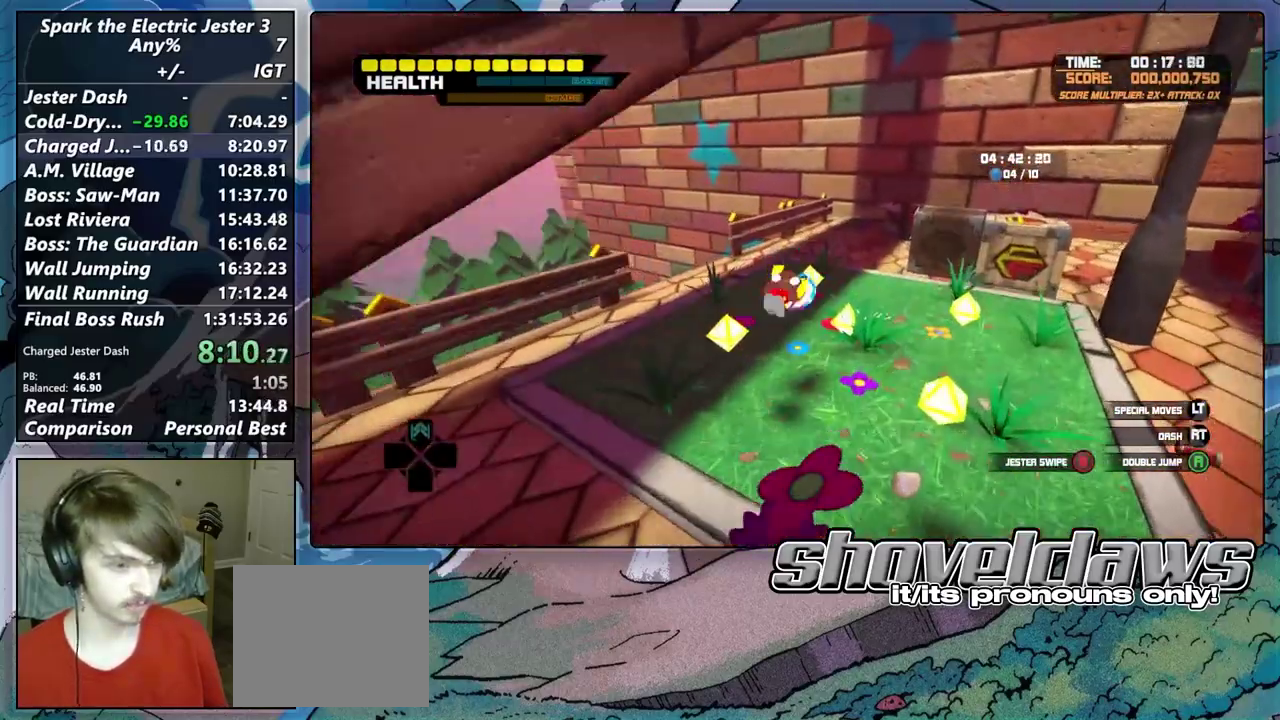
Gameplay with a controller (PlayStation layout); each line is a JSON object with the inputs held at the frame after it. "events" lists button and stick changes between this image and that frame as [ms after this image, input, new state], when the widget could be followed in between.
{"buttons": ["R2"], "left_stick": "down-right", "right_stick": "center"}
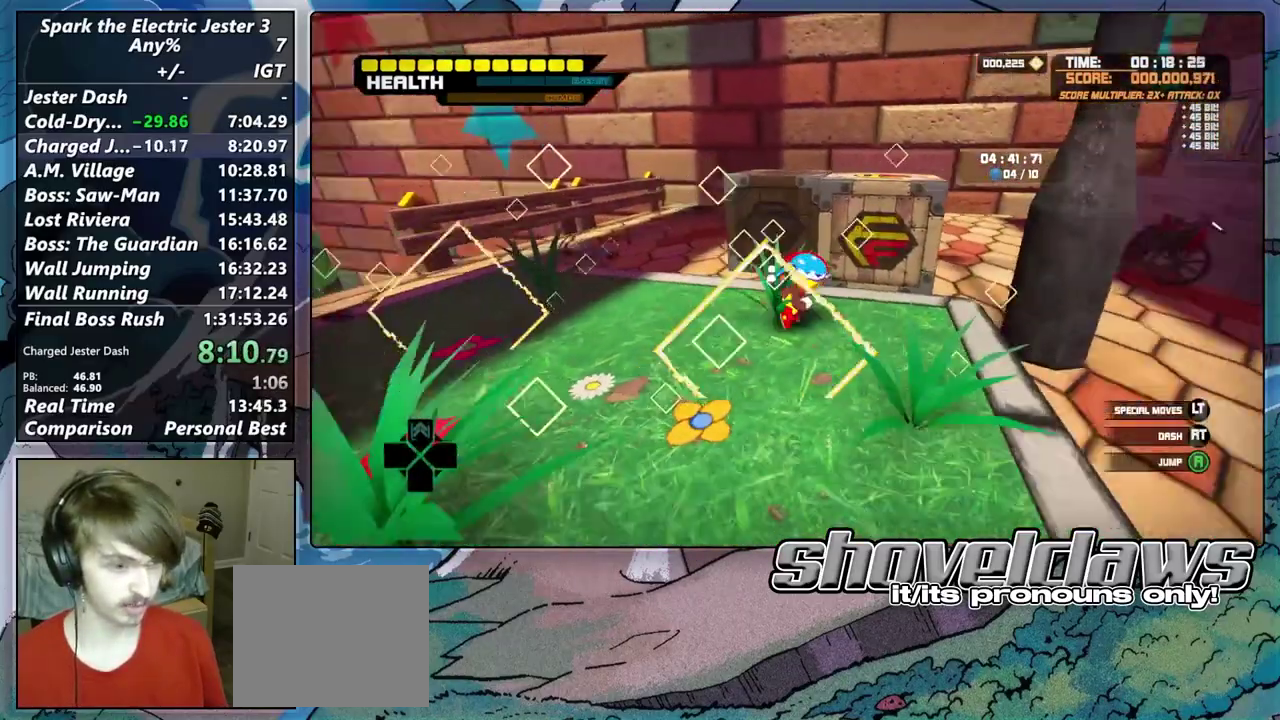
{"buttons": ["CROSS"], "left_stick": "up-left", "right_stick": "center"}
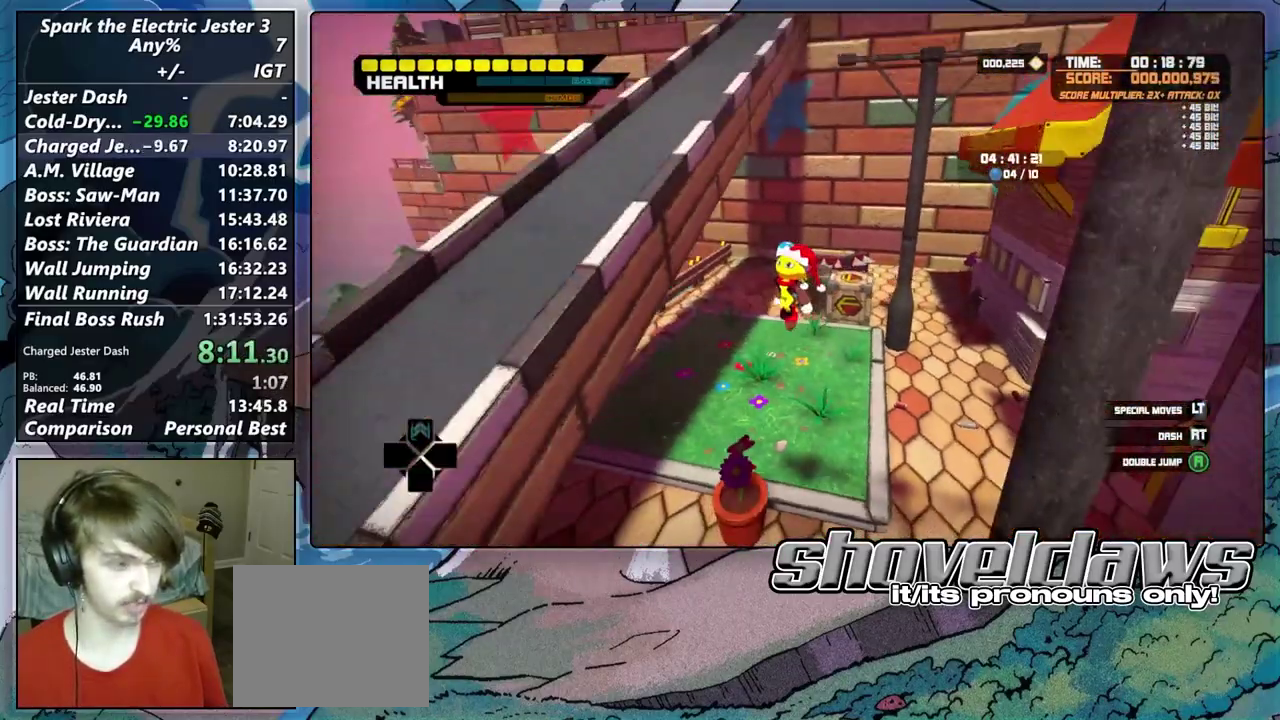
{"buttons": ["R2"], "left_stick": "up", "right_stick": "center", "events": [[333, "left_stick", "up"], [383, "CROSS", "up"], [417, "R2", "down"]]}
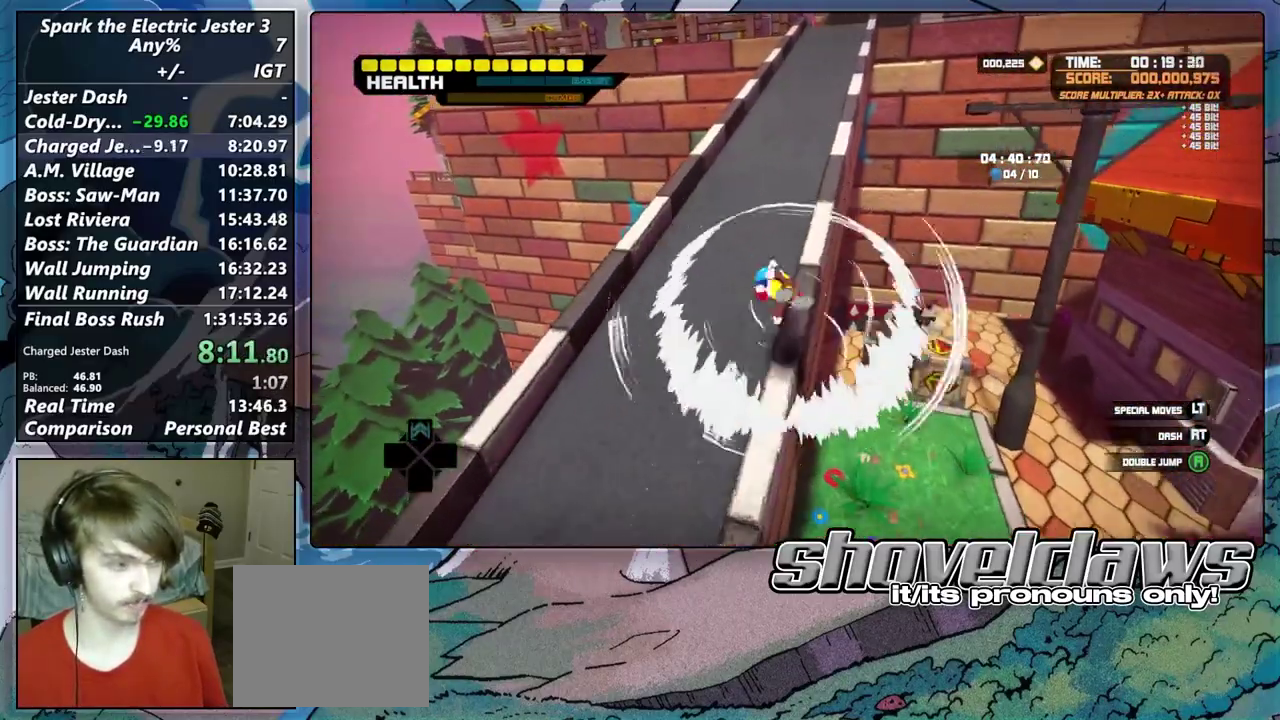
{"buttons": [], "left_stick": "up", "right_stick": "center", "events": [[100, "R2", "up"], [283, "left_stick", "up-right"], [433, "left_stick", "up"]]}
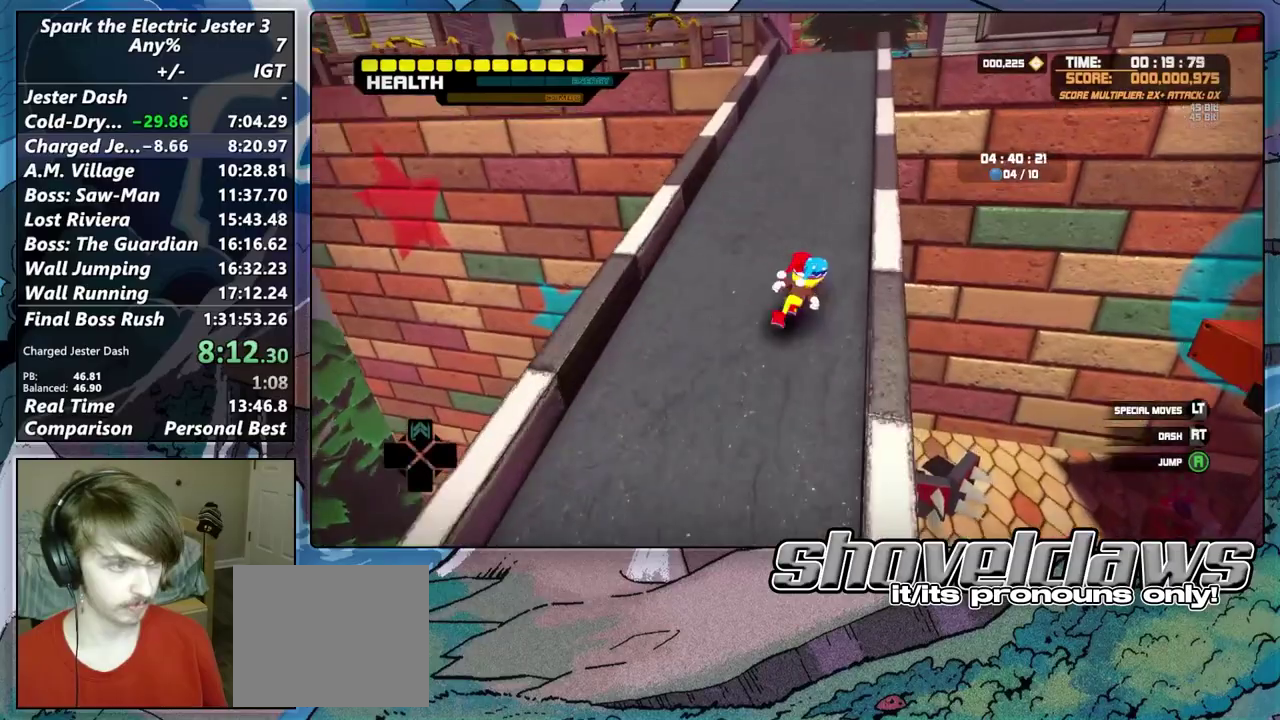
{"buttons": ["CROSS"], "left_stick": "up", "right_stick": "center", "events": [[67, "R2", "down"], [250, "R2", "up"], [350, "CROSS", "down"]]}
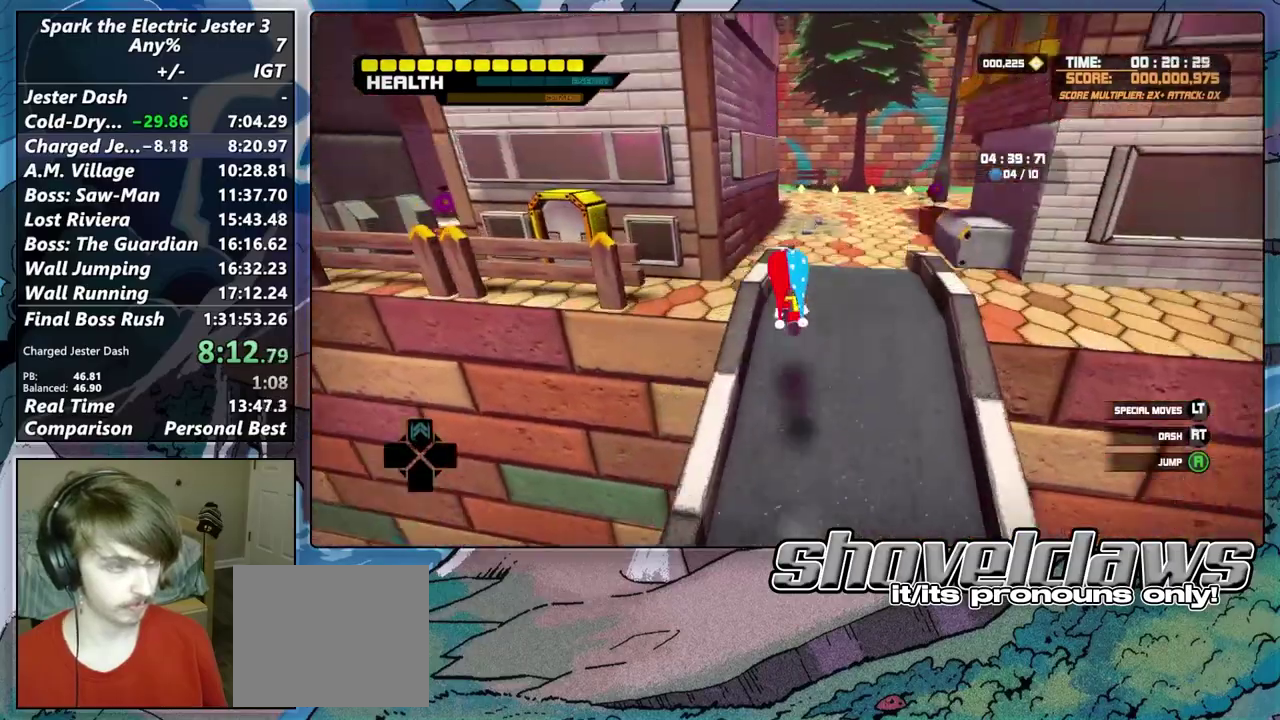
{"buttons": [], "left_stick": "right", "right_stick": "center", "events": [[217, "left_stick", "down-left"], [433, "left_stick", "right"], [500, "CROSS", "up"]]}
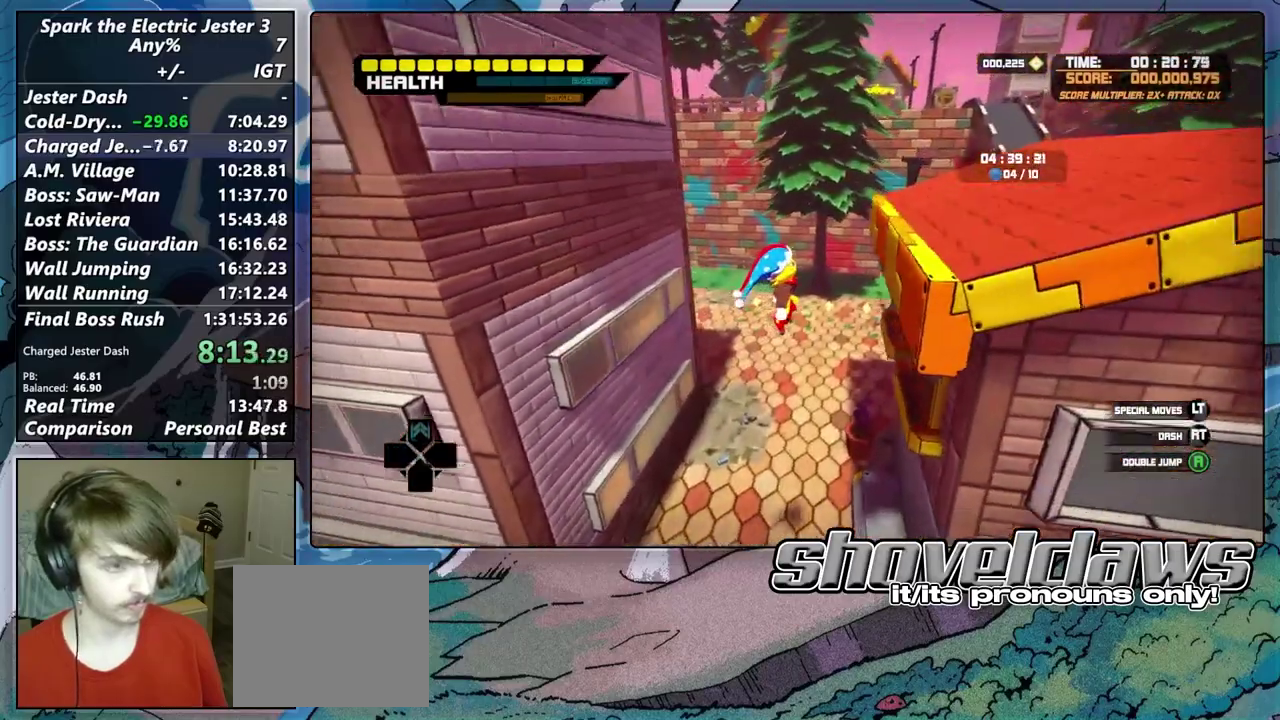
{"buttons": [], "left_stick": "up-right", "right_stick": "right", "events": [[50, "CROSS", "down"], [167, "left_stick", "up-right"], [283, "CROSS", "up"], [450, "right_stick", "right"]]}
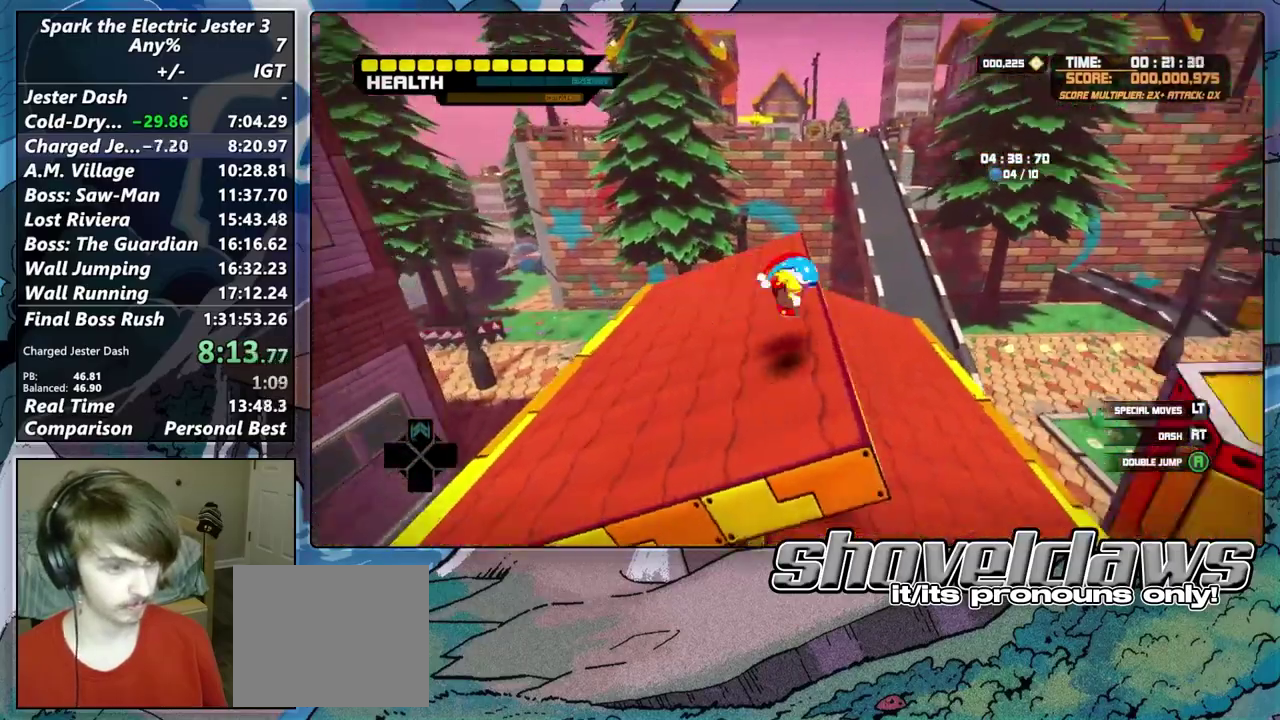
{"buttons": [], "left_stick": "up-right", "right_stick": "right", "events": [[183, "CROSS", "down"], [400, "CROSS", "up"]]}
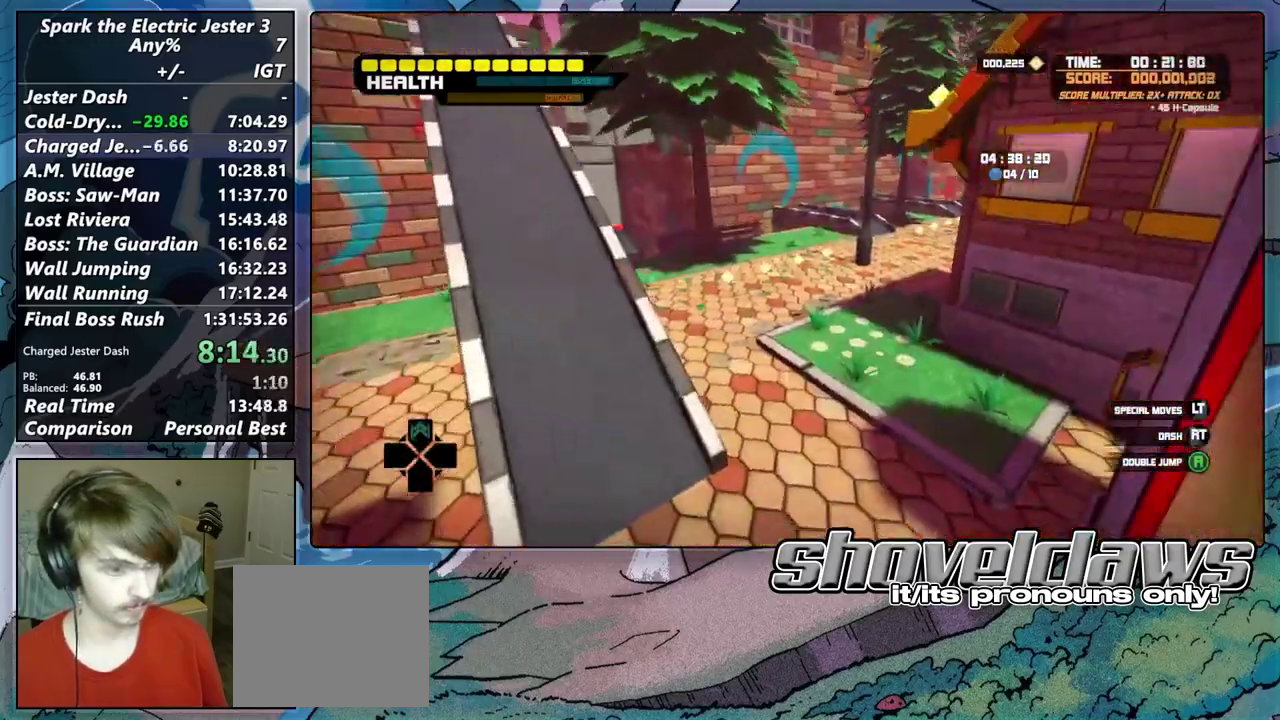
{"buttons": ["CROSS"], "left_stick": "up-right", "right_stick": "right", "events": [[17, "CROSS", "down"], [183, "CROSS", "up"], [400, "CROSS", "down"]]}
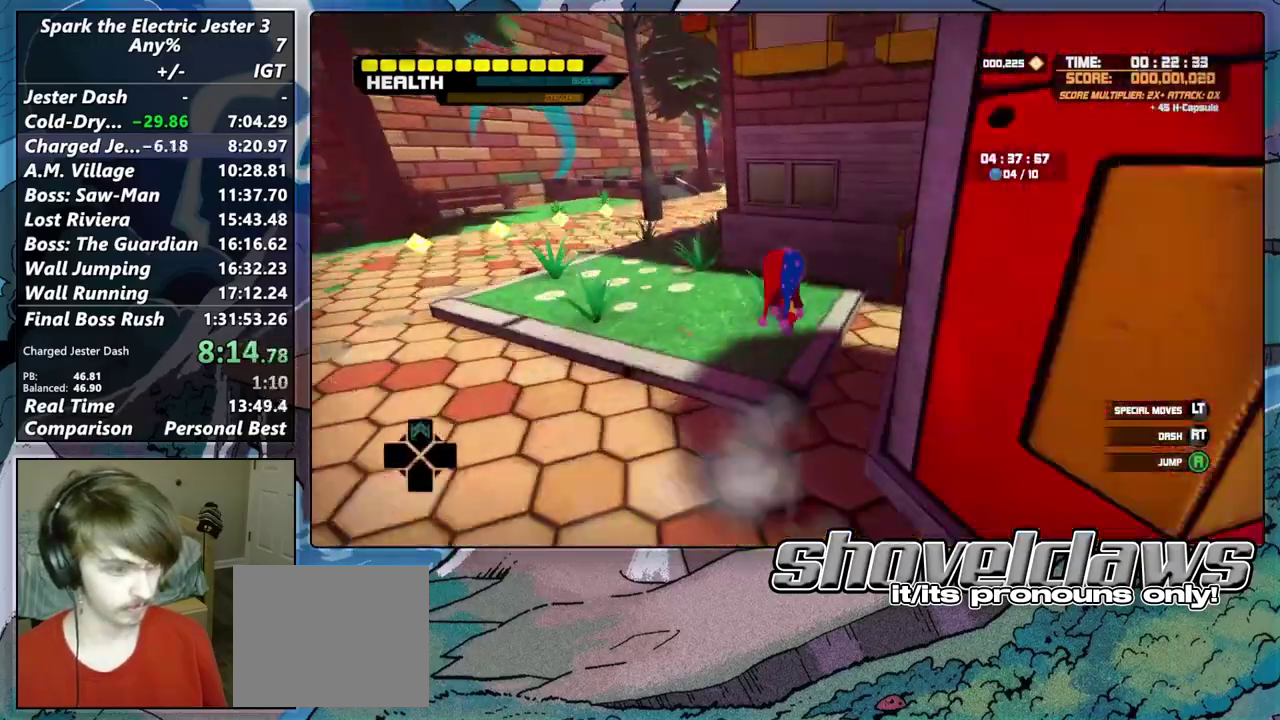
{"buttons": ["CROSS"], "left_stick": "up-right", "right_stick": "center", "events": [[250, "right_stick", "center"], [283, "CROSS", "up"], [383, "CROSS", "down"]]}
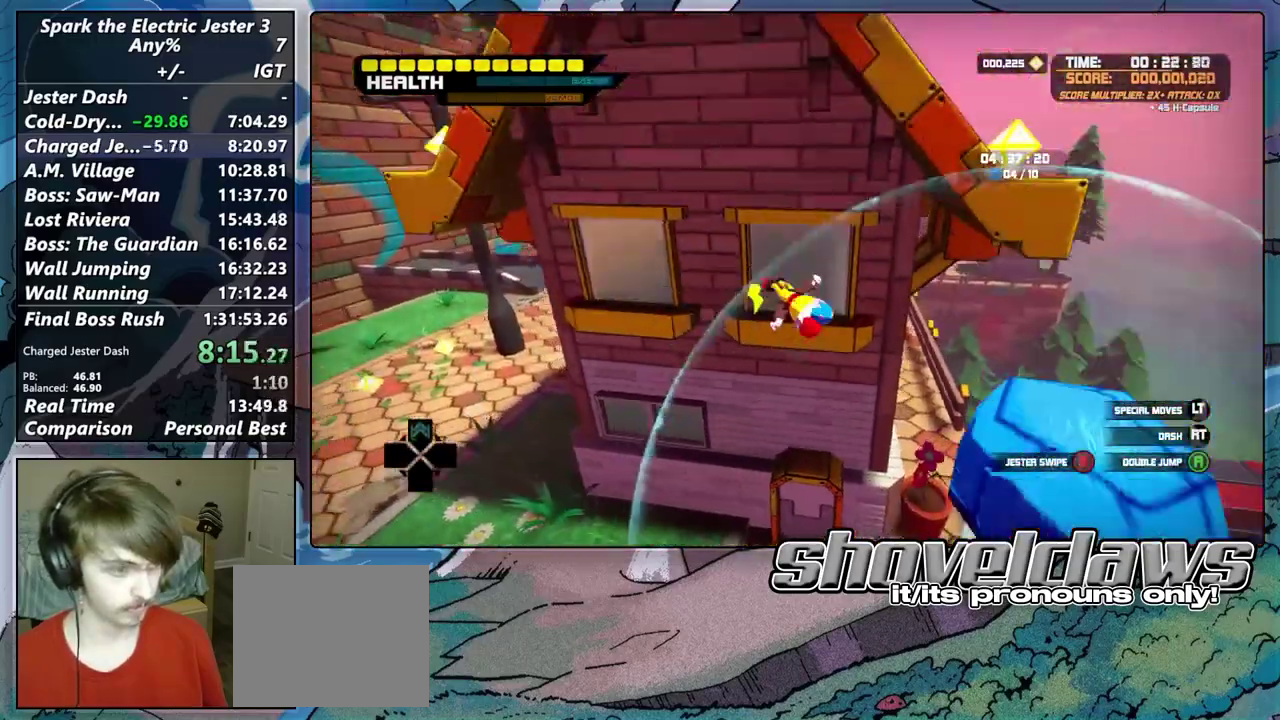
{"buttons": ["R2"], "left_stick": "up-right", "right_stick": "center", "events": [[233, "left_stick", "down-left"], [367, "left_stick", "up-right"], [433, "R2", "down"], [483, "CROSS", "up"]]}
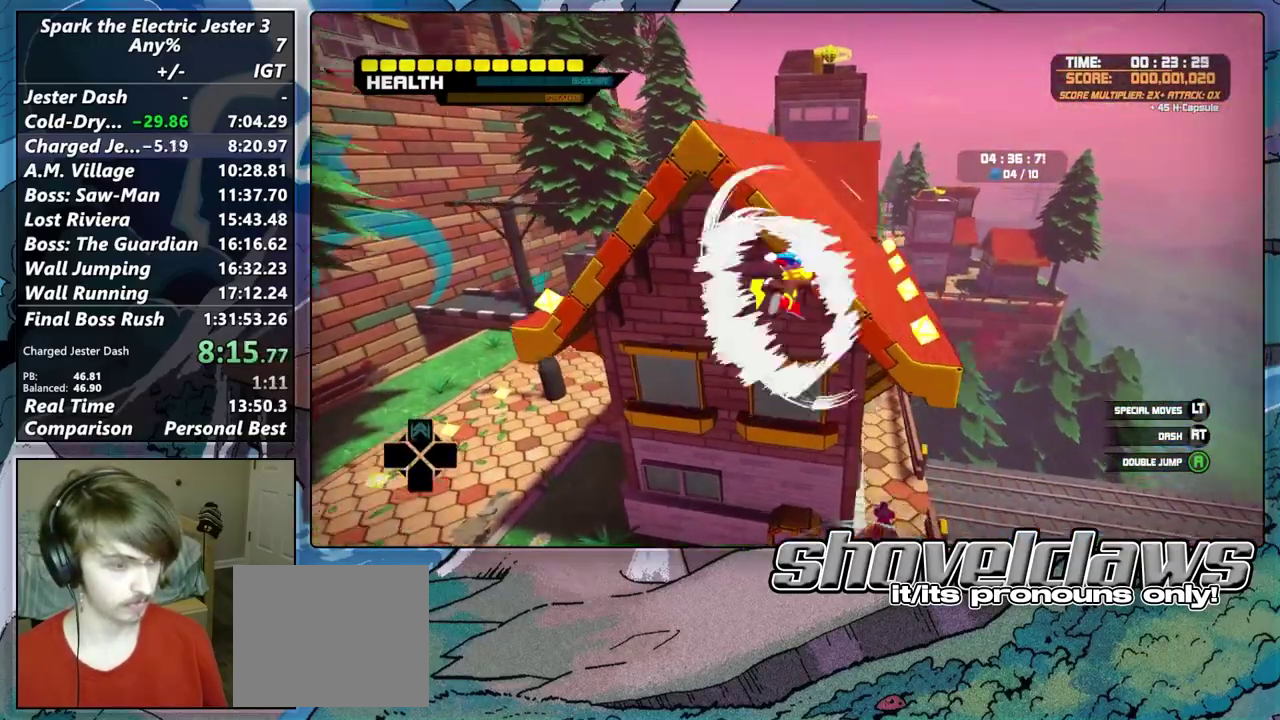
{"buttons": [], "left_stick": "up", "right_stick": "center", "events": [[117, "R2", "up"], [117, "left_stick", "up"]]}
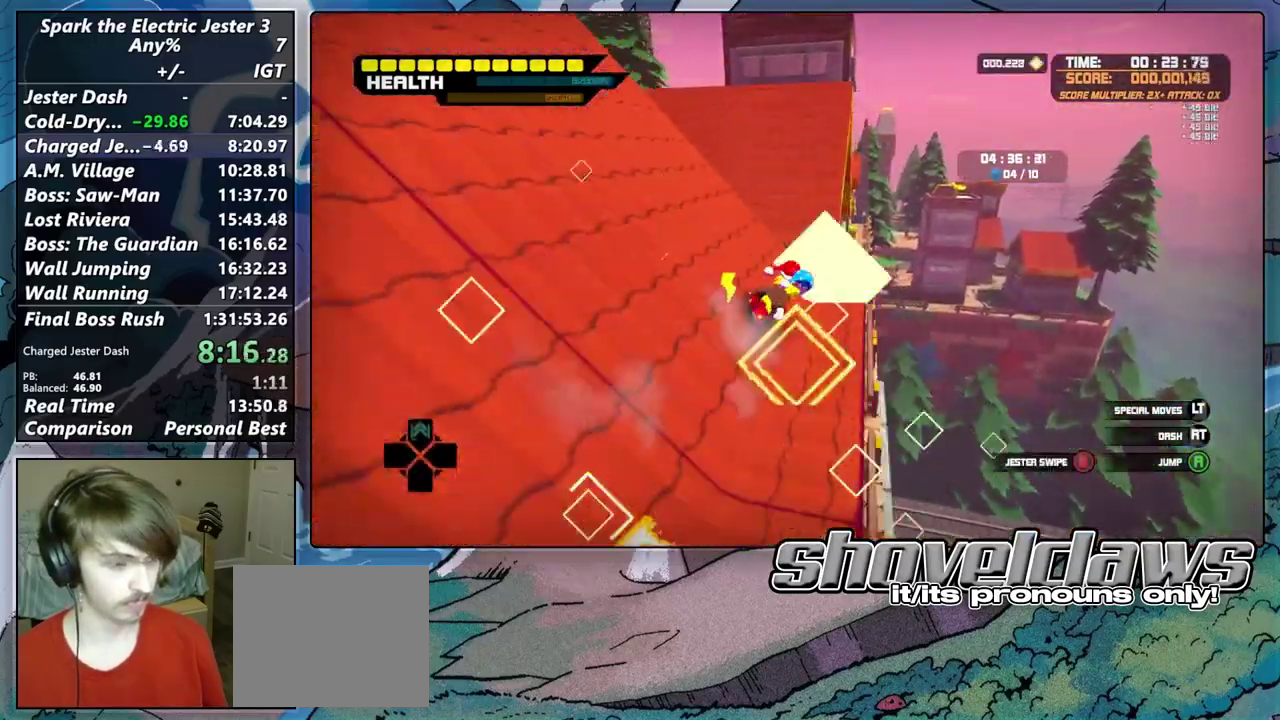
{"buttons": ["CROSS"], "left_stick": "up", "right_stick": "center", "events": [[117, "CROSS", "down"]]}
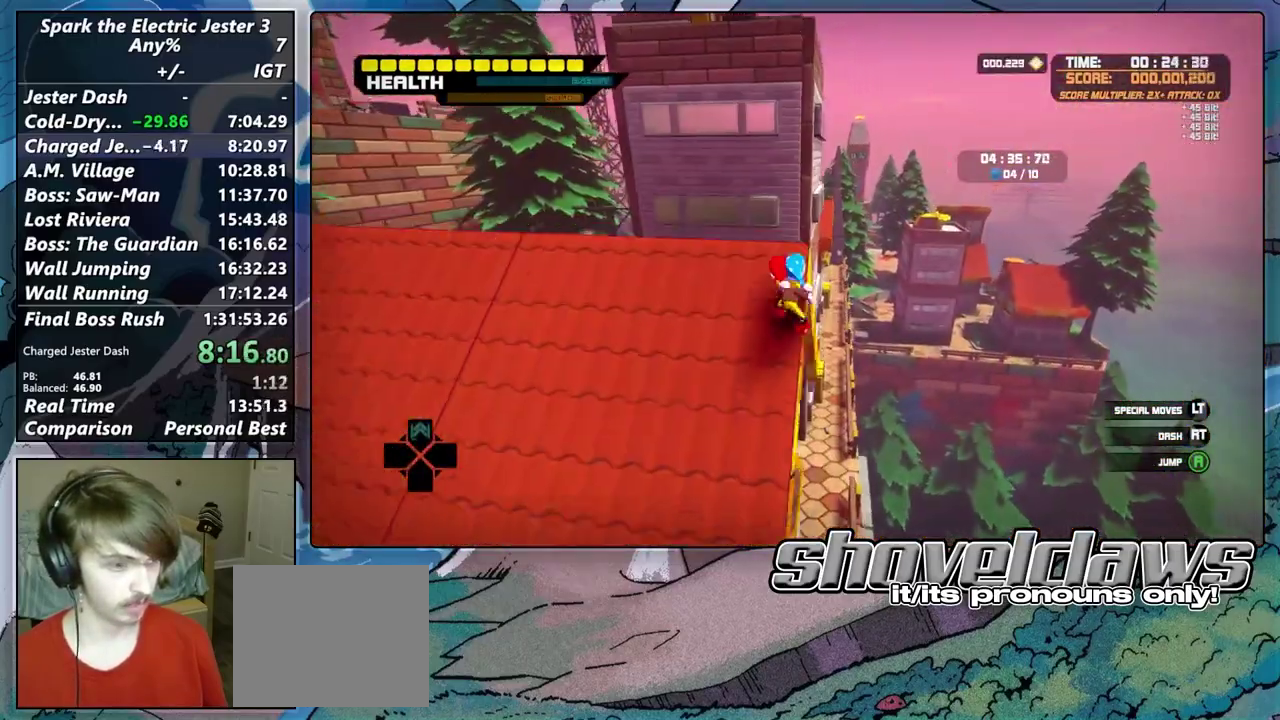
{"buttons": [], "left_stick": "up", "right_stick": "center", "events": [[117, "CROSS", "up"], [183, "CROSS", "down"], [483, "CROSS", "up"]]}
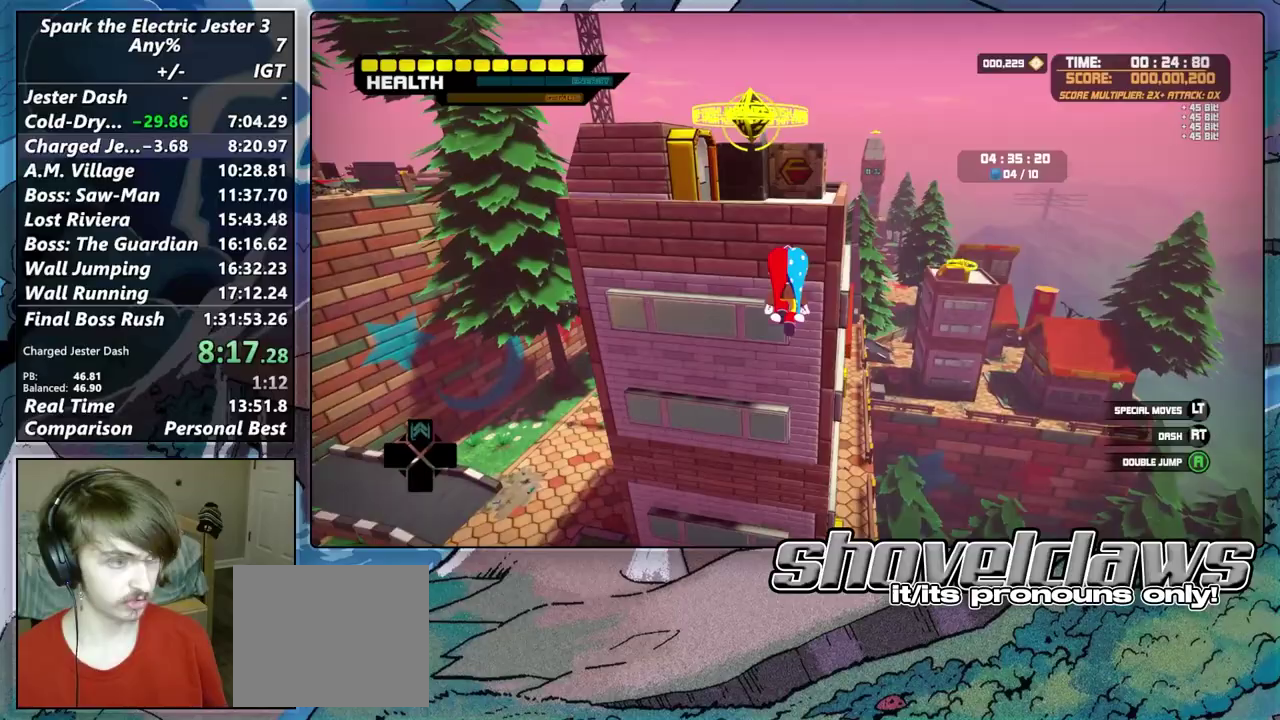
{"buttons": [], "left_stick": "up-left", "right_stick": "center", "events": [[117, "CROSS", "down"], [300, "CROSS", "up"], [483, "left_stick", "up-left"]]}
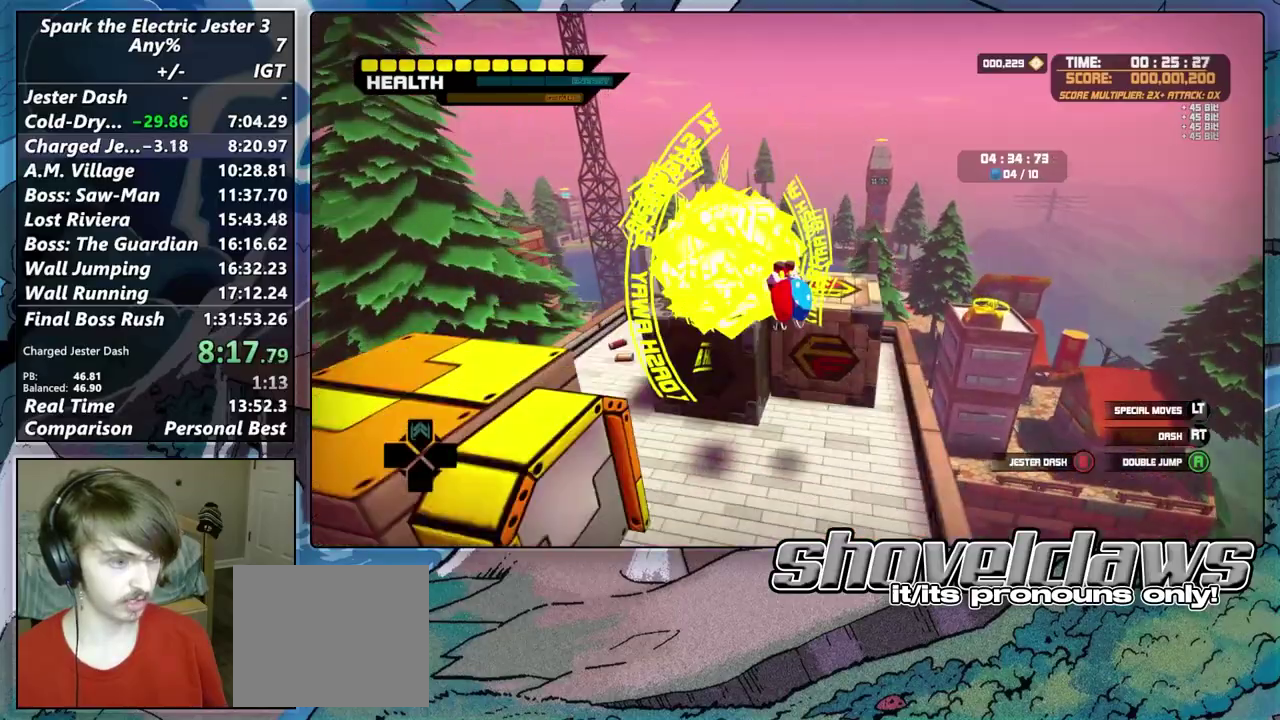
{"buttons": [], "left_stick": "up-right", "right_stick": "down-left"}
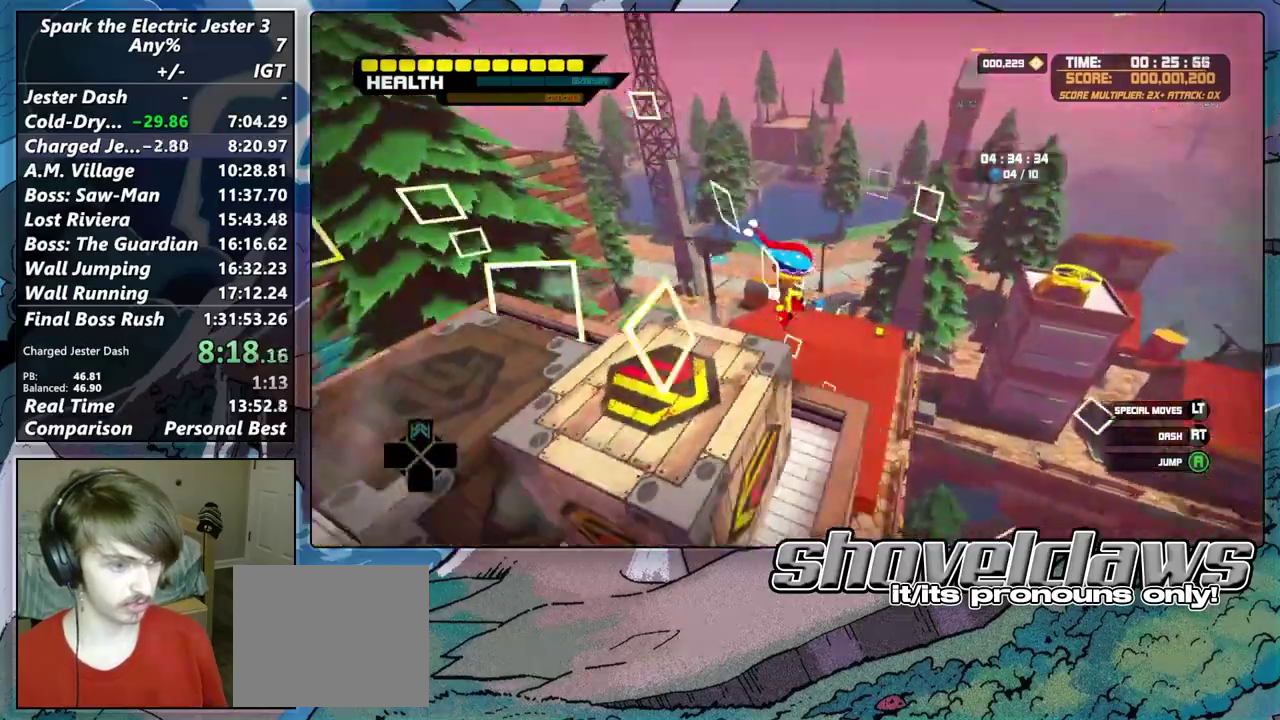
{"buttons": [], "left_stick": "up-right", "right_stick": "center", "events": [[17, "CROSS", "down"], [117, "right_stick", "center"], [217, "CROSS", "up"]]}
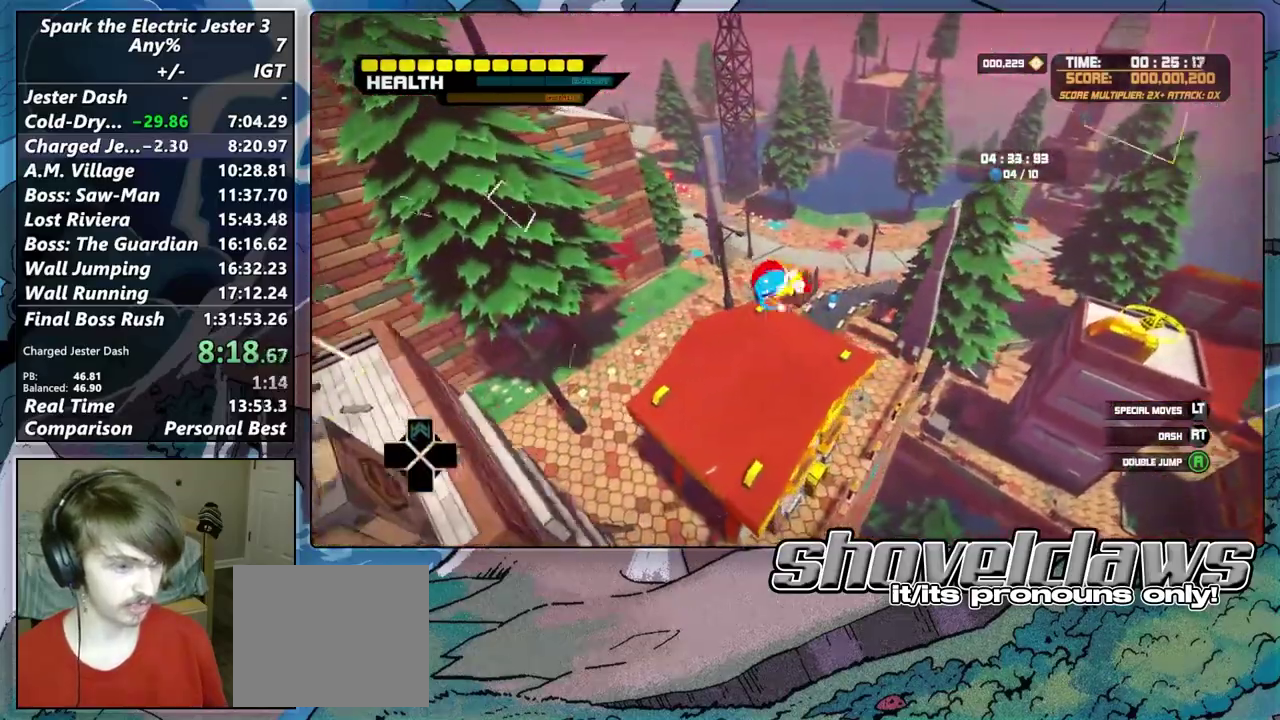
{"buttons": [], "left_stick": "up-right", "right_stick": "center", "events": [[233, "left_stick", "down-left"], [483, "left_stick", "up-right"]]}
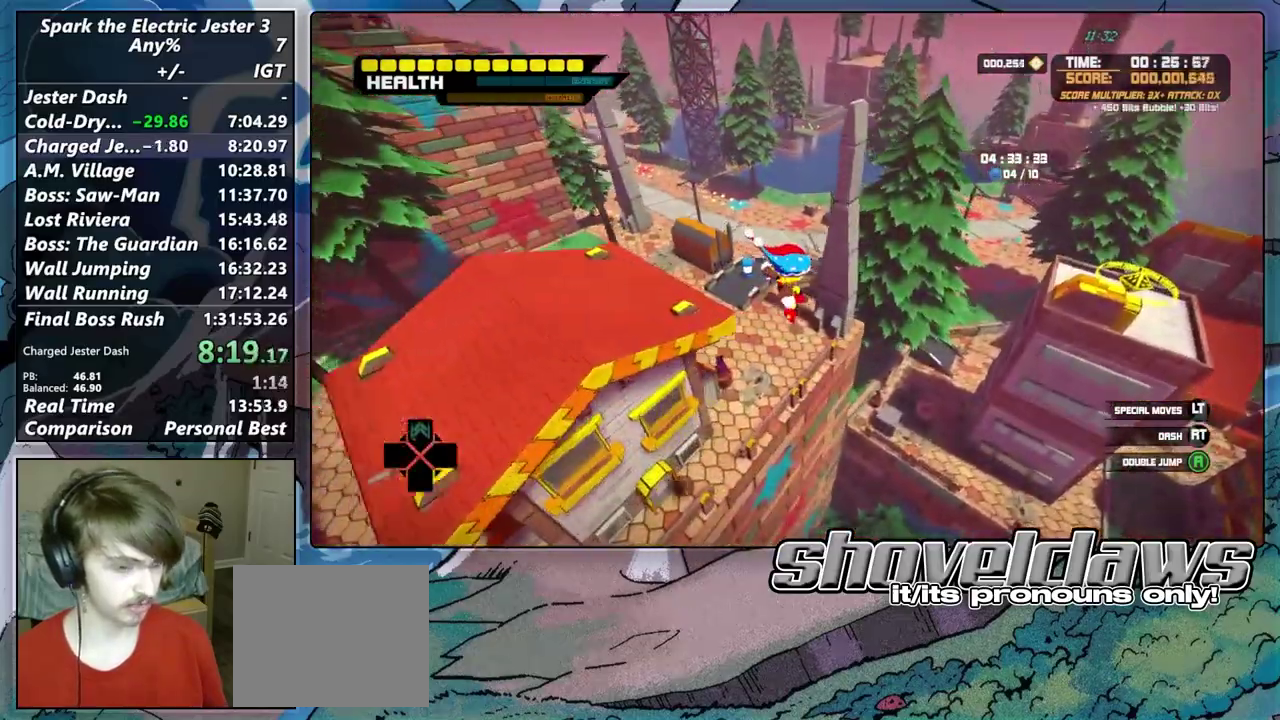
{"buttons": ["R2"], "left_stick": "up-right", "right_stick": "center", "events": [[183, "R2", "down"]]}
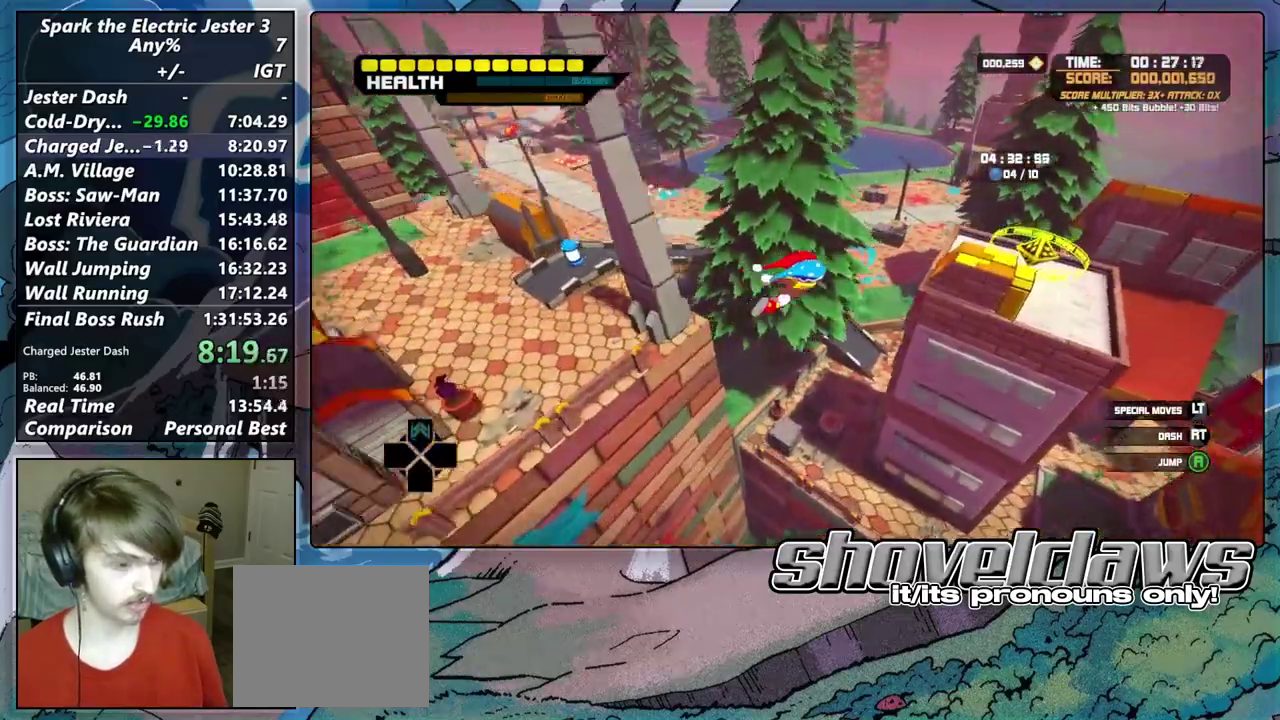
{"buttons": ["R2"], "left_stick": "up-right", "right_stick": "center", "events": []}
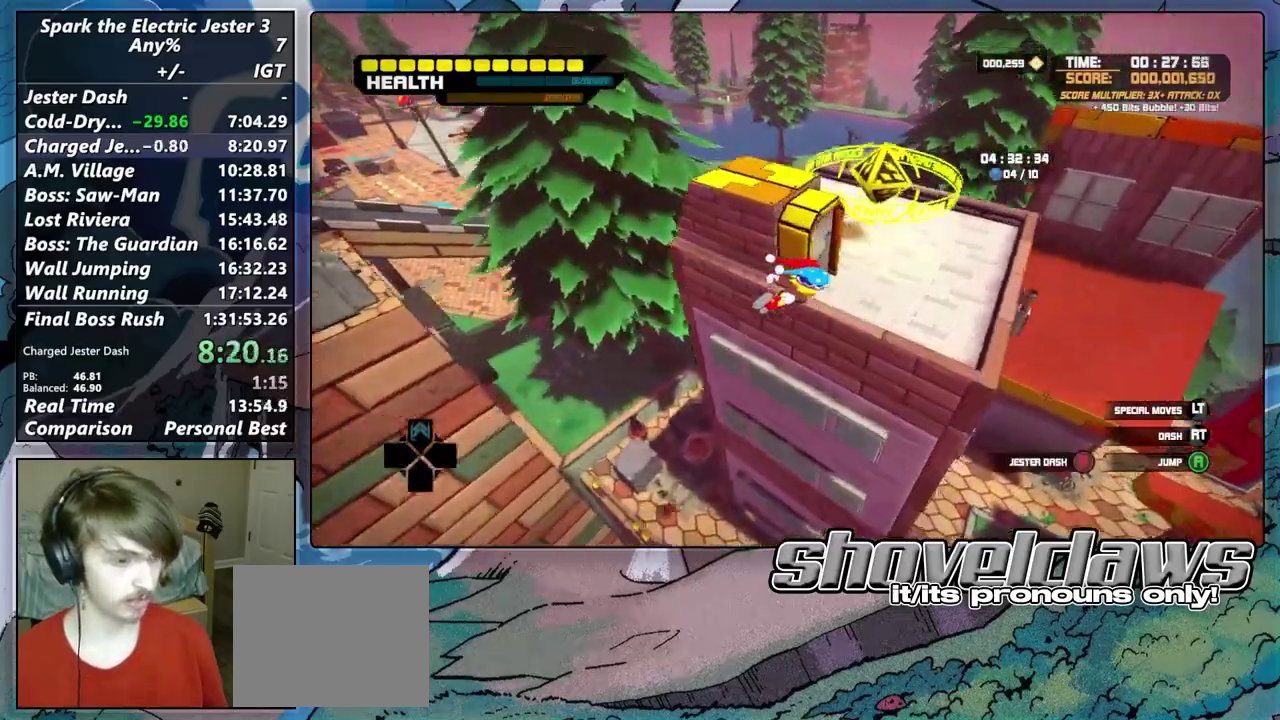
{"buttons": [], "left_stick": "down-right", "right_stick": "left", "events": [[67, "right_stick", "left"], [83, "R2", "up"], [317, "CROSS", "down"], [367, "right_stick", "center"], [417, "left_stick", "down-right"], [450, "CROSS", "up"], [467, "right_stick", "left"]]}
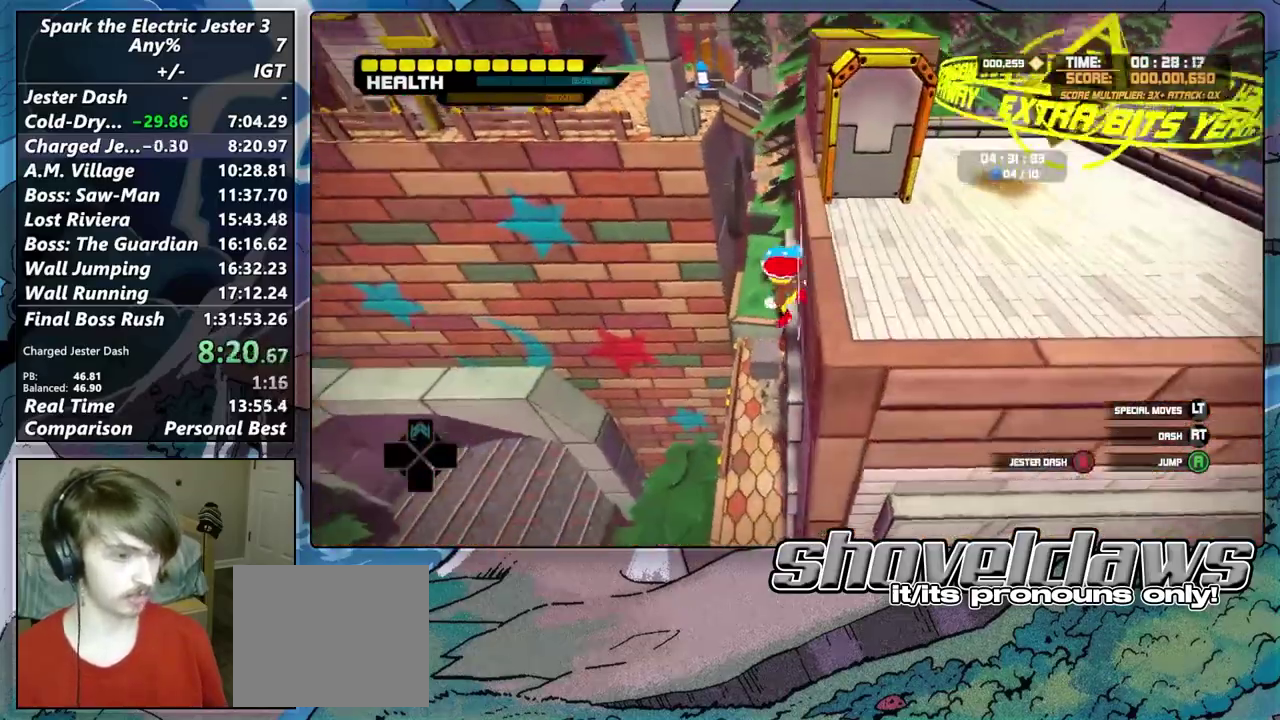
{"buttons": ["L2"], "left_stick": "down-right", "right_stick": "center", "events": [[83, "CROSS", "down"], [167, "right_stick", "center"], [217, "CROSS", "up"], [500, "L2", "down"]]}
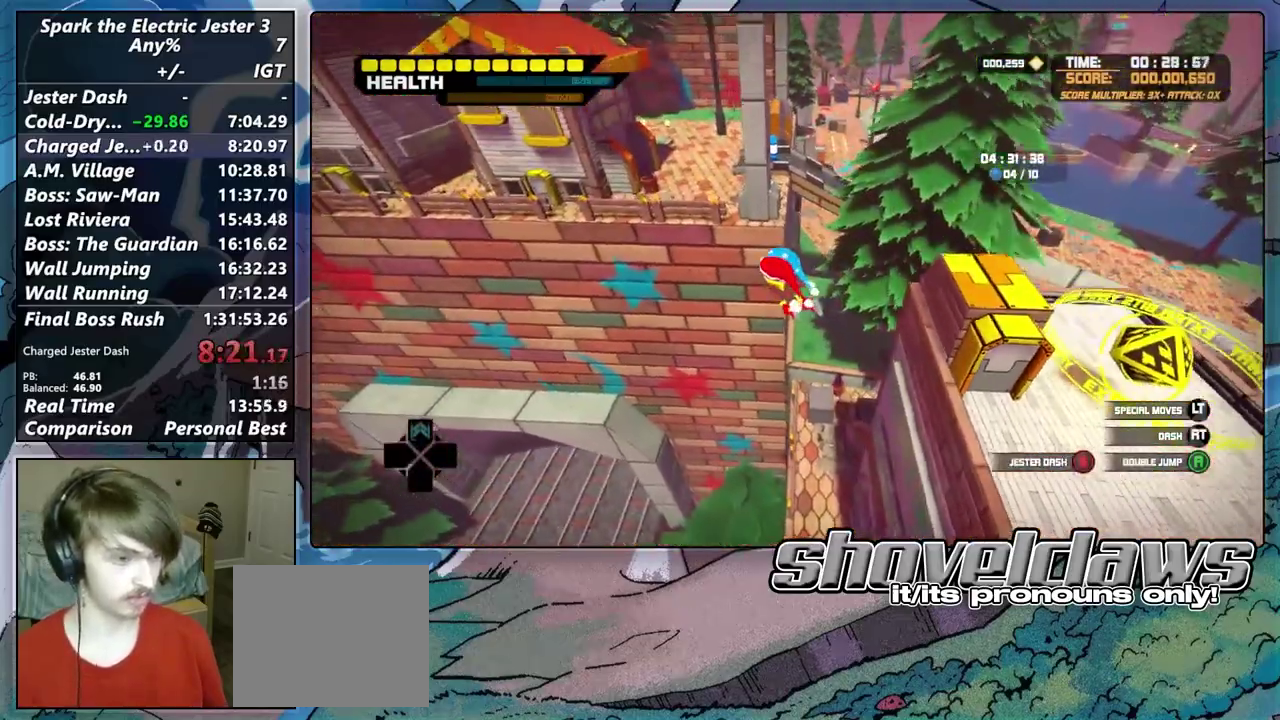
{"buttons": [], "left_stick": "up-right", "right_stick": "left", "events": [[67, "CIRCLE", "down"], [233, "CIRCLE", "up"], [233, "left_stick", "right"], [333, "left_stick", "down-right"], [350, "L2", "up"], [483, "left_stick", "up-right"], [500, "right_stick", "left"]]}
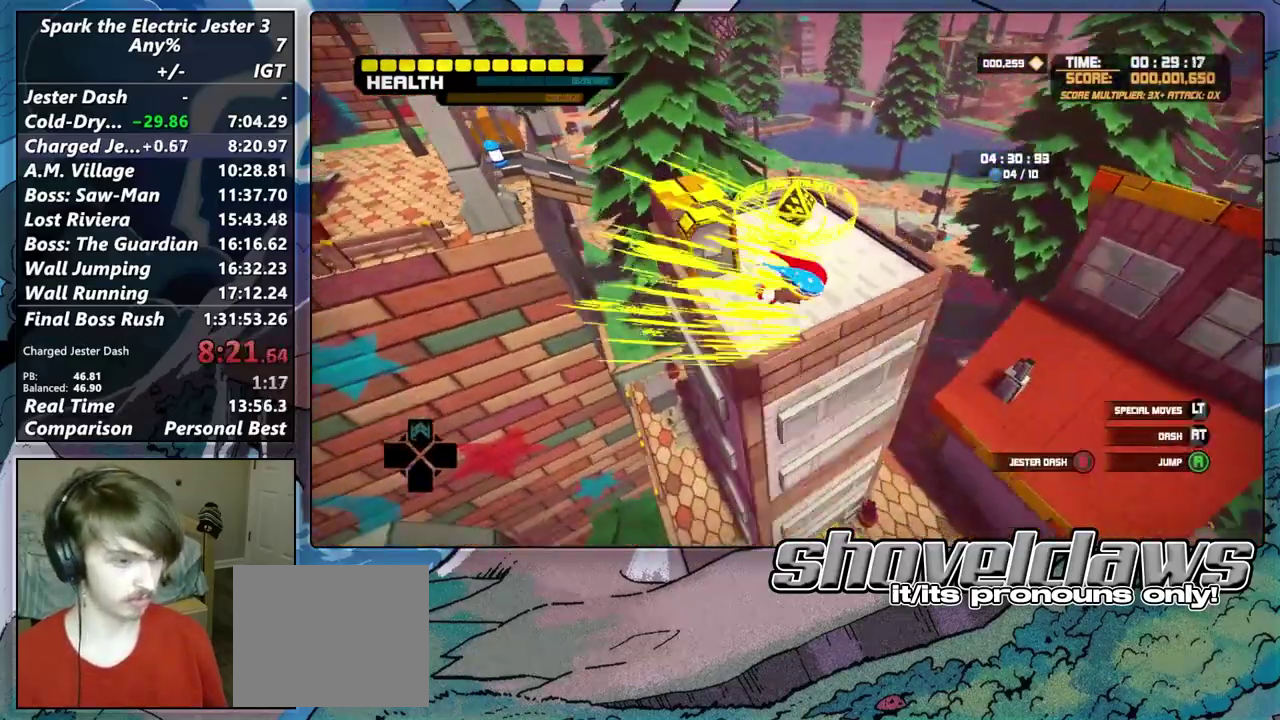
{"buttons": [], "left_stick": "up-right", "right_stick": "center", "events": [[133, "right_stick", "center"], [267, "CROSS", "down"], [417, "CROSS", "up"]]}
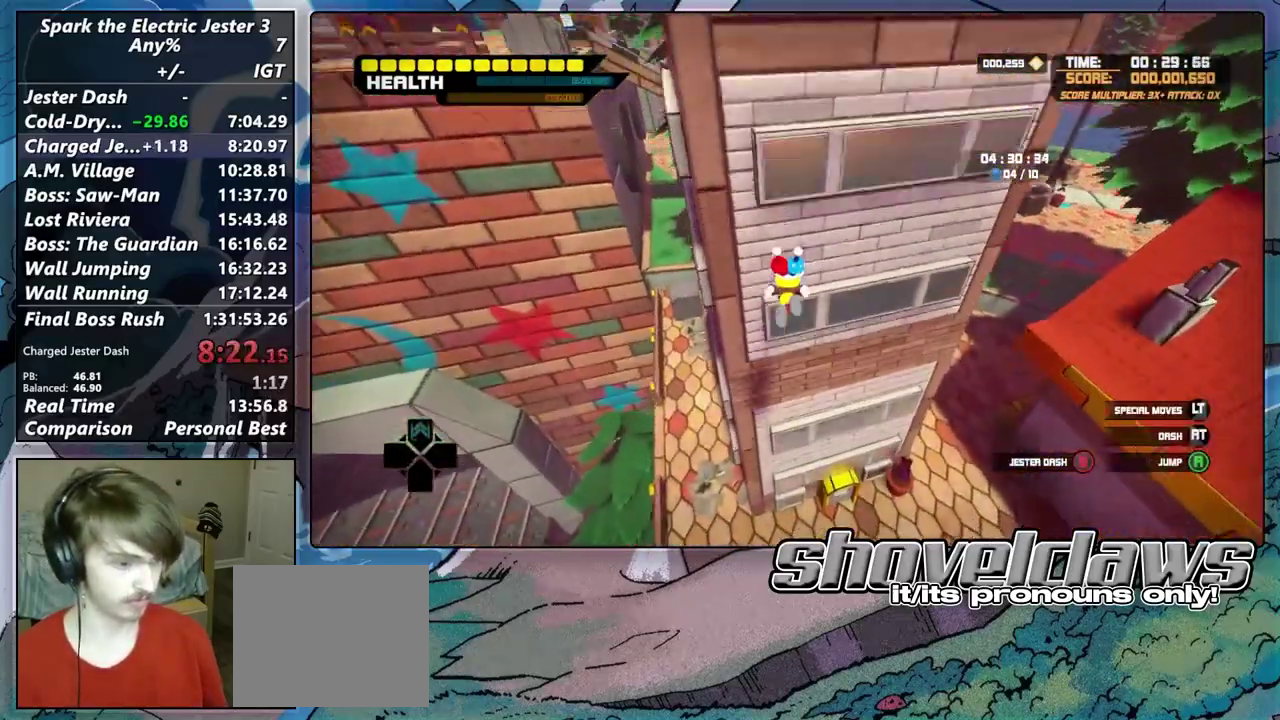
{"buttons": [], "left_stick": "right", "right_stick": "right"}
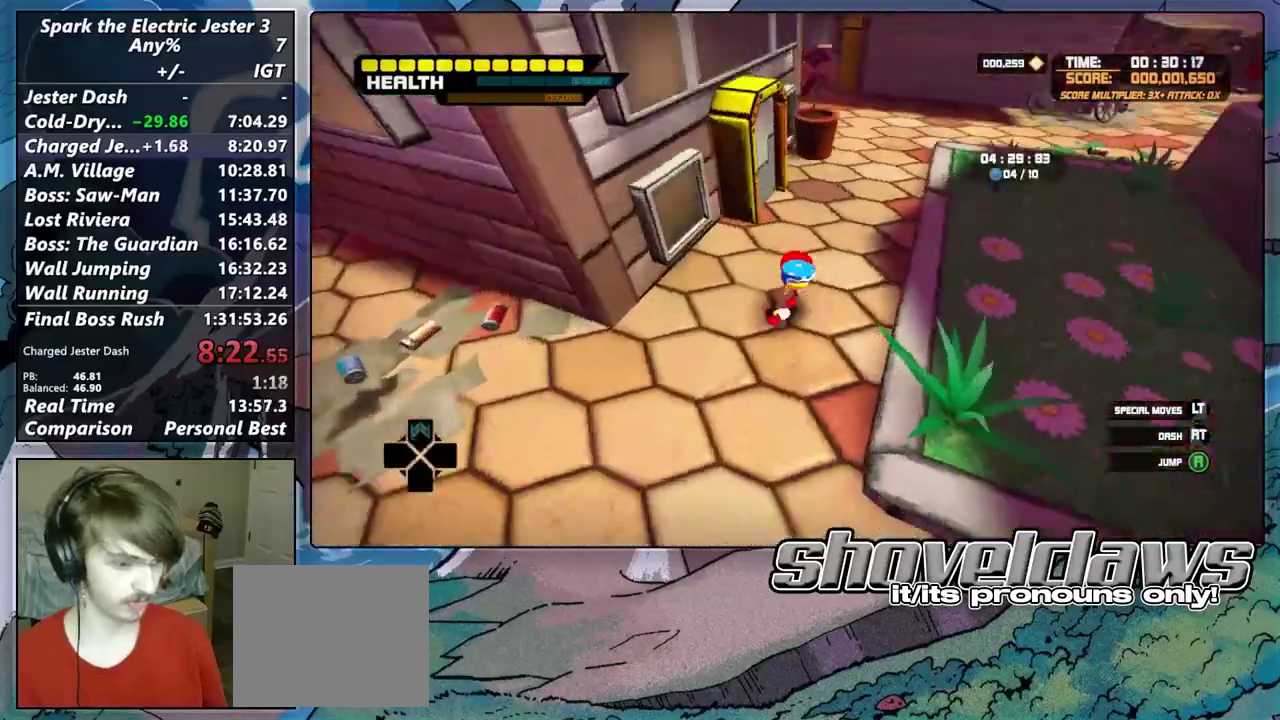
{"buttons": [], "left_stick": "up", "right_stick": "center", "events": [[33, "CROSS", "down"], [167, "left_stick", "down-left"], [217, "right_stick", "center"], [300, "left_stick", "up-right"], [433, "left_stick", "up"], [467, "CROSS", "up"]]}
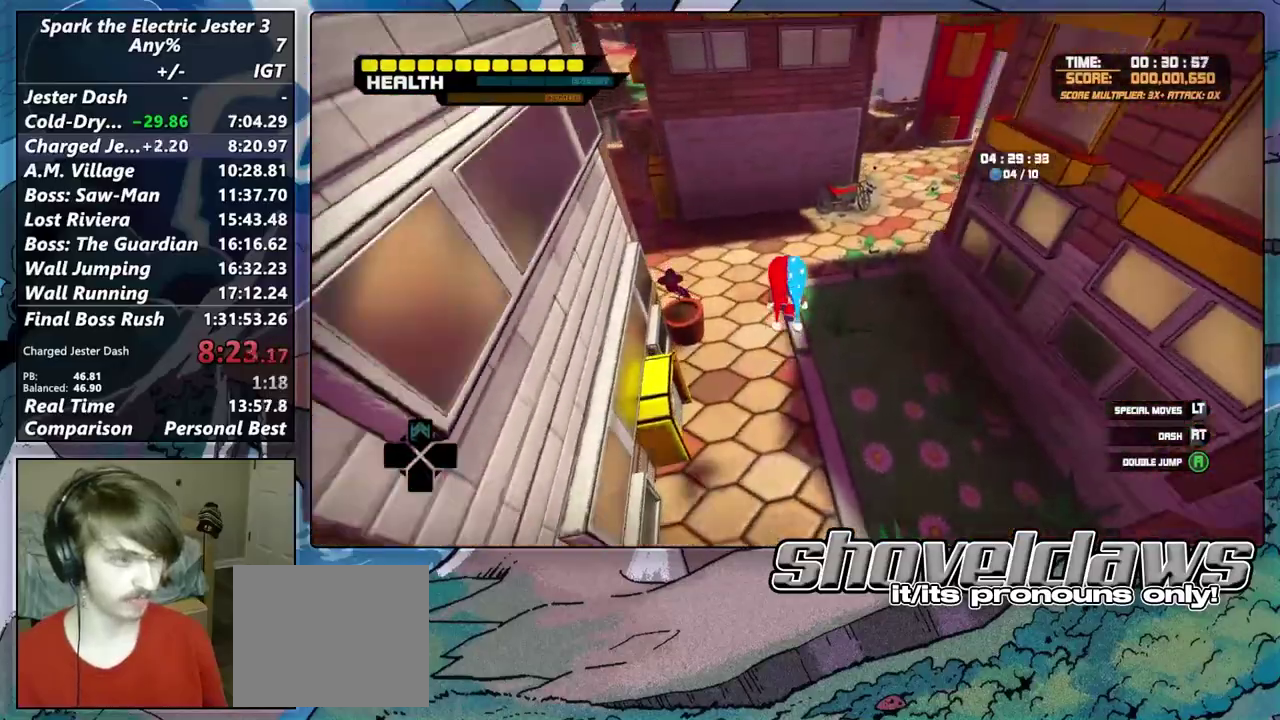
{"buttons": ["CROSS"], "left_stick": "up", "right_stick": "up-left", "events": [[100, "CROSS", "down"], [450, "right_stick", "up-left"]]}
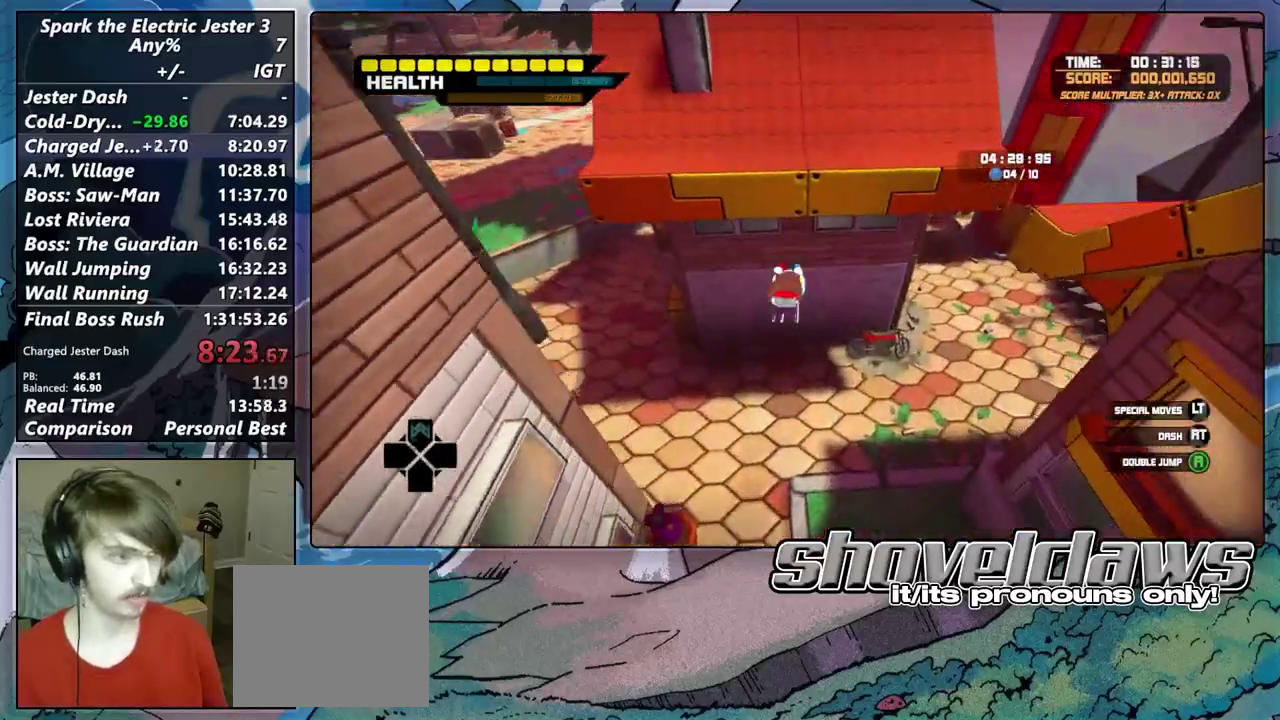
{"buttons": [], "left_stick": "up", "right_stick": "center", "events": [[50, "right_stick", "center"], [150, "CROSS", "up"], [317, "CROSS", "down"], [467, "CROSS", "up"]]}
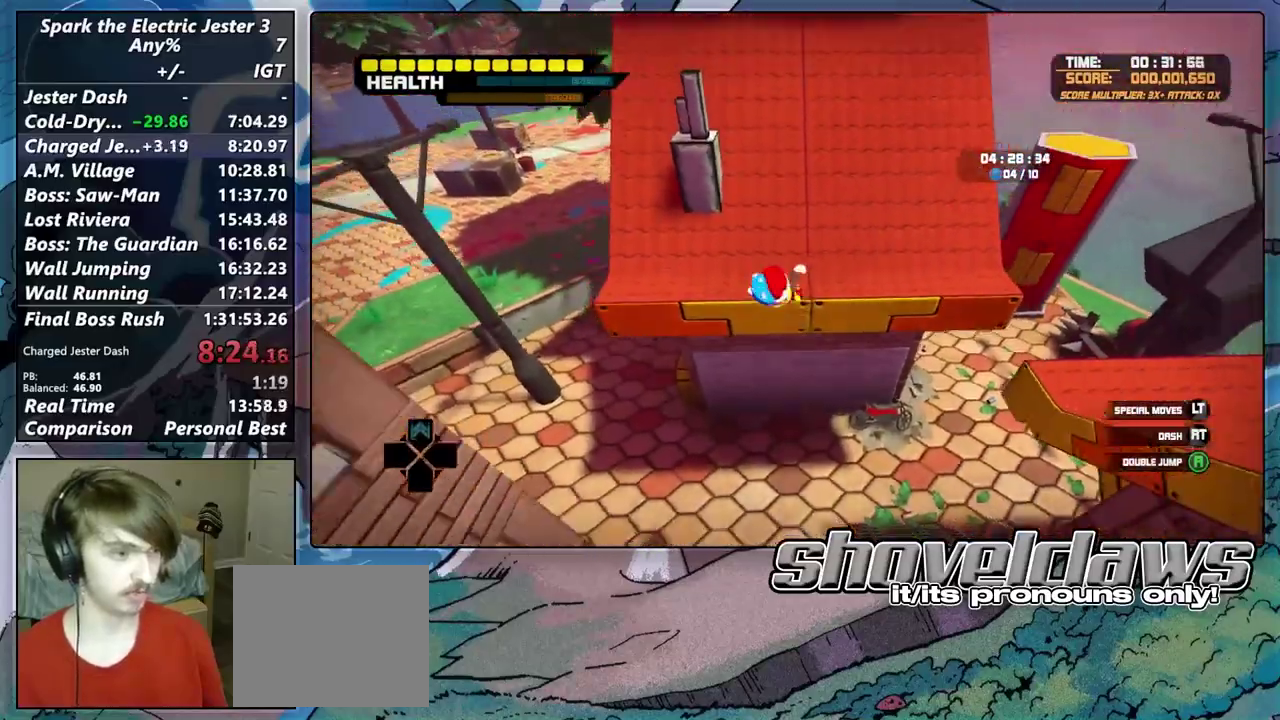
{"buttons": ["R2"], "left_stick": "up-right", "right_stick": "left"}